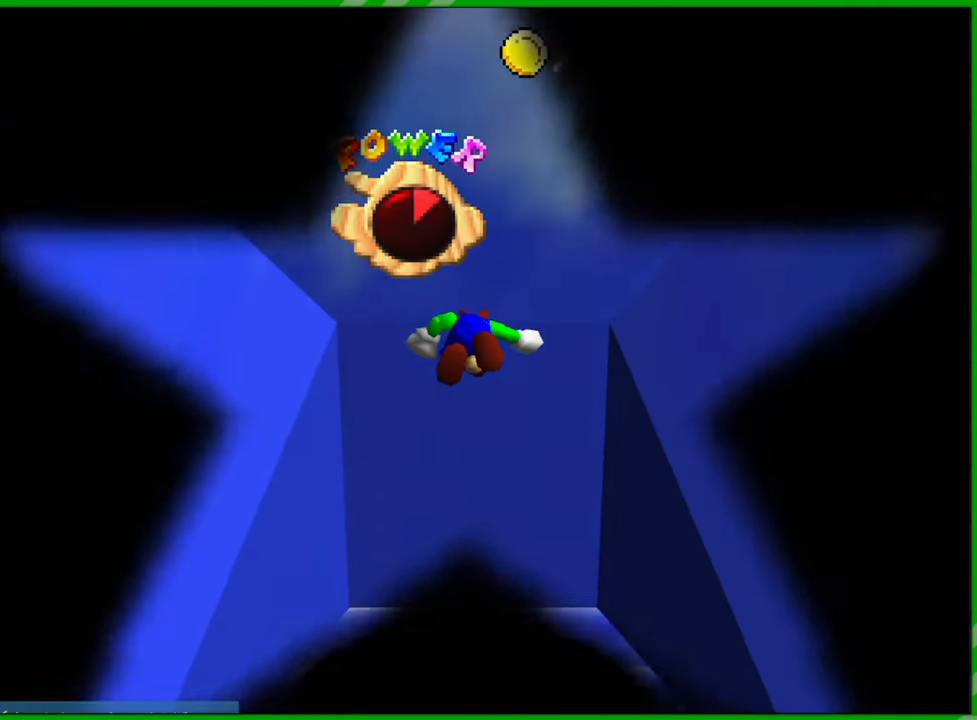
Gameplay with a controller (Nintendo layout); each line is a JSON object with the inputs held at the frame after it. "events" lists button and stick changes between this image and that frame as [ms after this image, input, new state], when the widget could be followed in between. Not read: L1 L3 R1 R3 X Y Z.
{"buttons": [], "left_stick": "center", "events": []}
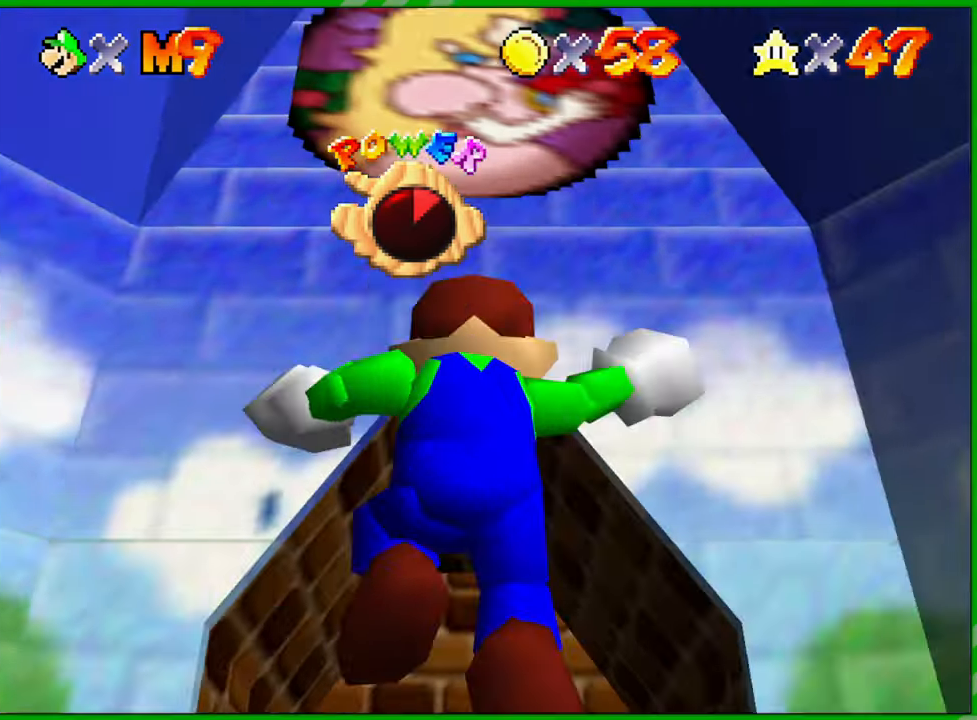
{"buttons": [], "left_stick": "center", "events": []}
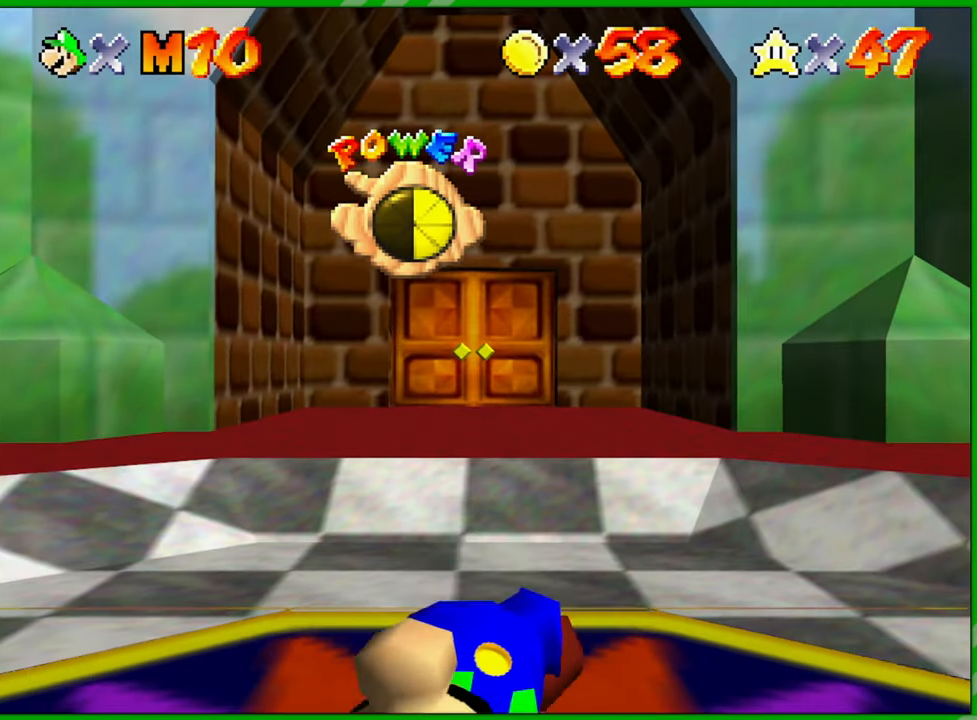
{"buttons": ["C_LEFT"], "left_stick": "center", "events": [[383, "C_LEFT", "down"]]}
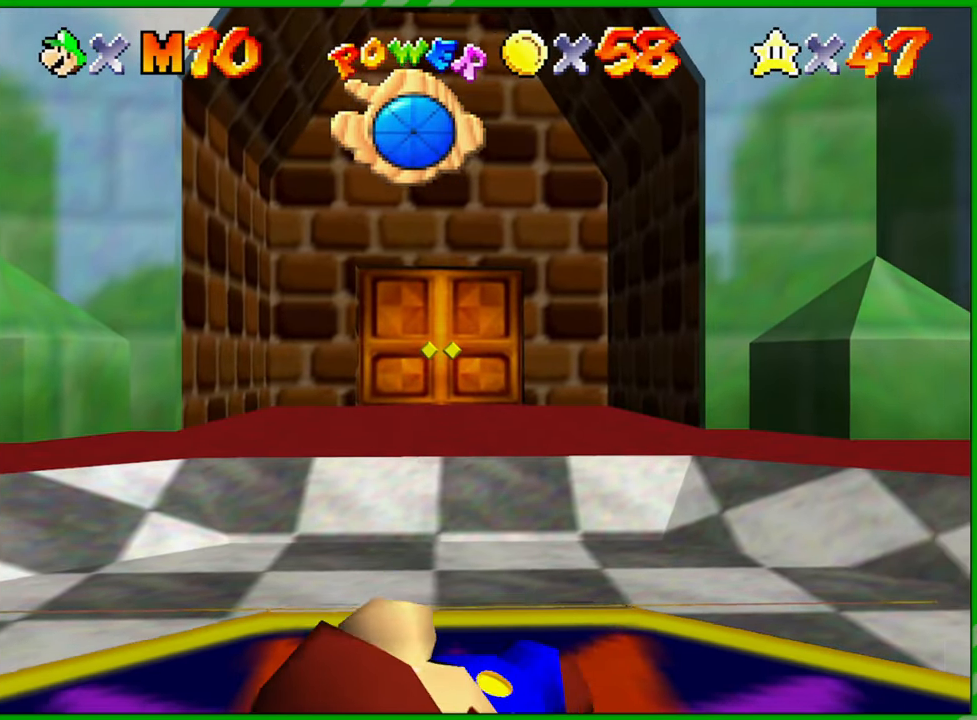
{"buttons": ["C_LEFT"], "left_stick": "center", "events": [[17, "C_LEFT", "up"], [133, "C_LEFT", "down"], [267, "C_LEFT", "up"], [400, "C_LEFT", "down"]]}
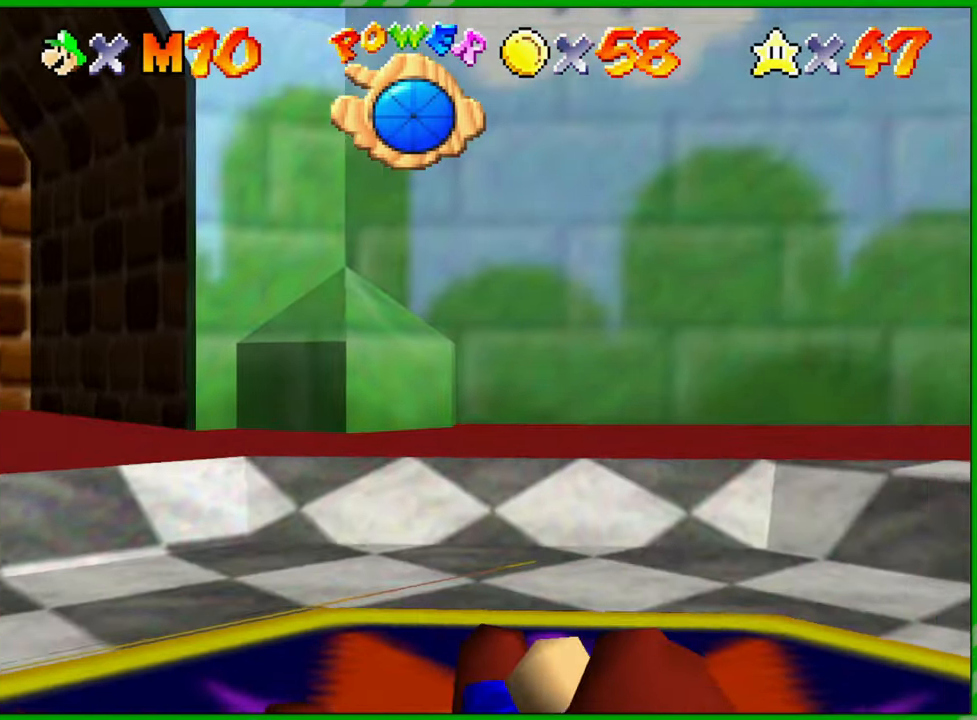
{"buttons": [], "left_stick": "center", "events": [[33, "C_LEFT", "up"], [167, "C_LEFT", "down"], [267, "C_LEFT", "up"], [383, "C_LEFT", "down"], [483, "C_LEFT", "up"]]}
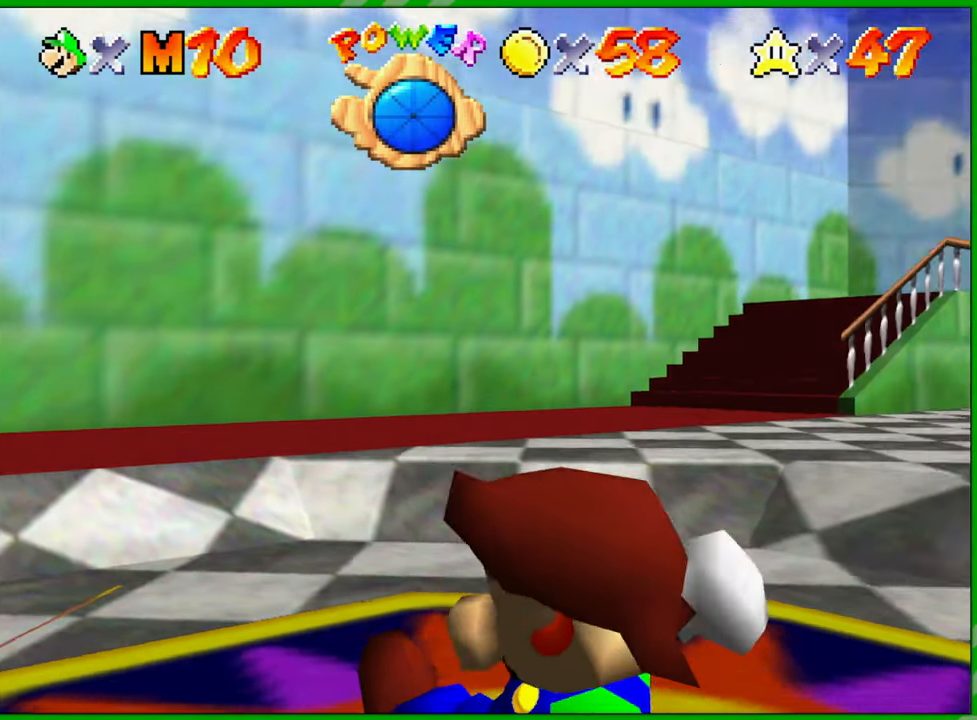
{"buttons": [], "left_stick": "center", "events": [[100, "C_LEFT", "down"], [217, "C_LEFT", "up"], [317, "C_LEFT", "down"], [433, "C_LEFT", "up"]]}
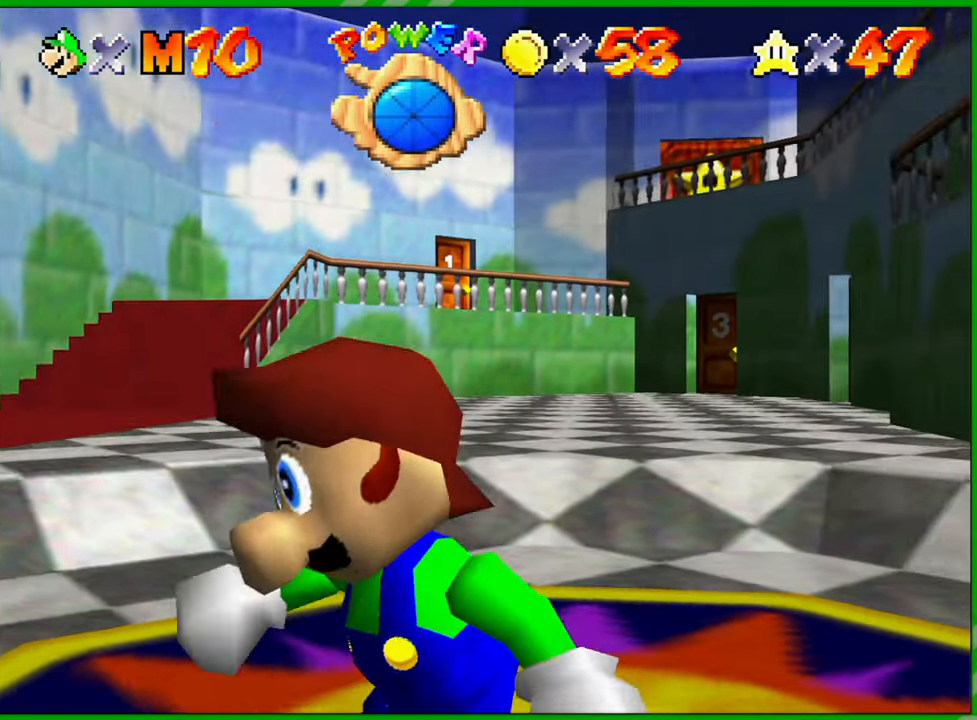
{"buttons": [], "left_stick": "center", "events": [[67, "C_LEFT", "down"], [150, "C_LEFT", "up"]]}
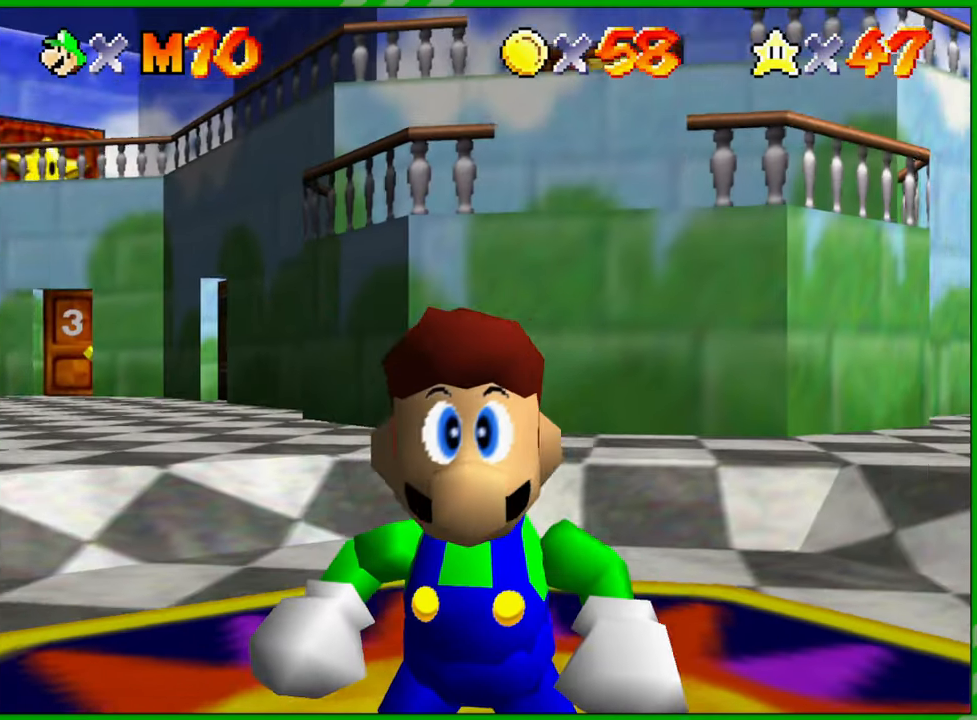
{"buttons": ["C_DOWN"], "left_stick": "center", "events": [[433, "C_DOWN", "down"]]}
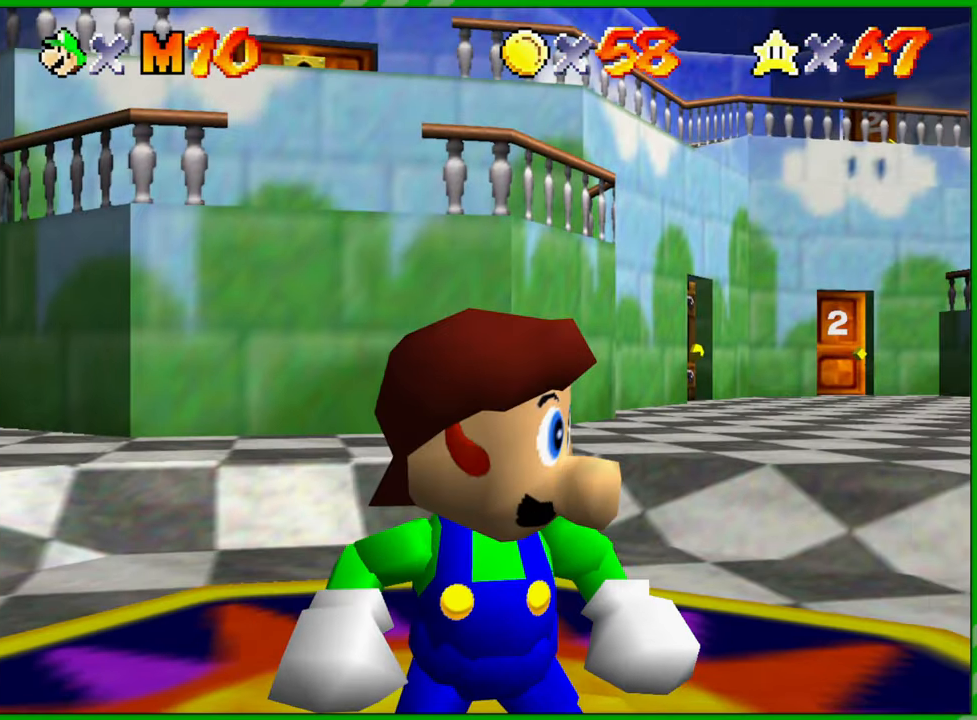
{"buttons": [], "left_stick": "center", "events": [[83, "C_DOWN", "up"]]}
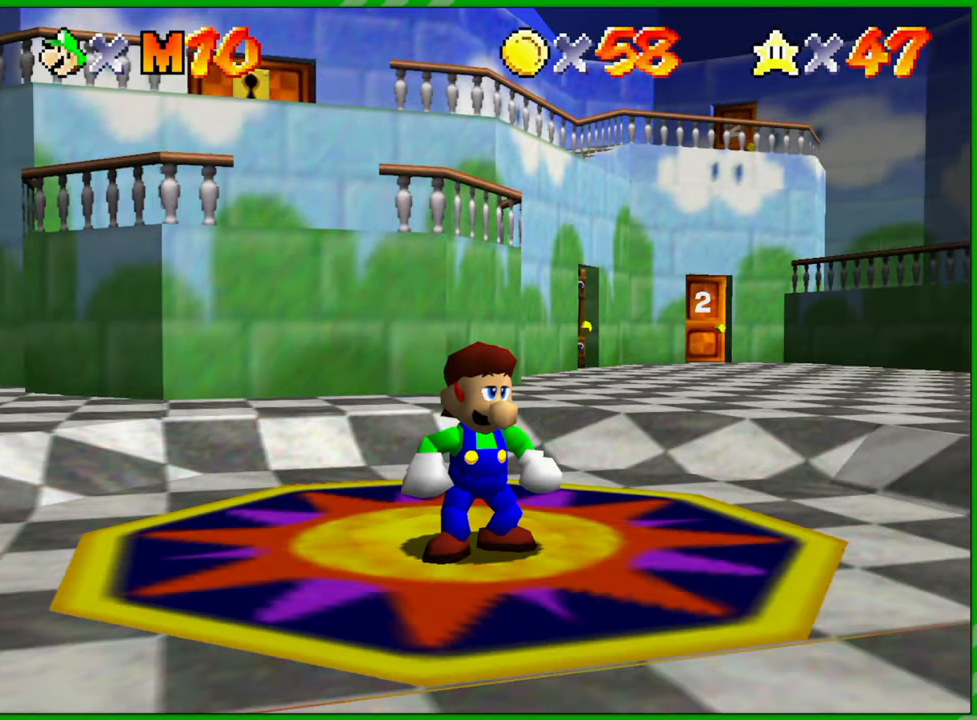
{"buttons": [], "left_stick": "center", "events": [[217, "C_RIGHT", "down"], [383, "C_RIGHT", "up"]]}
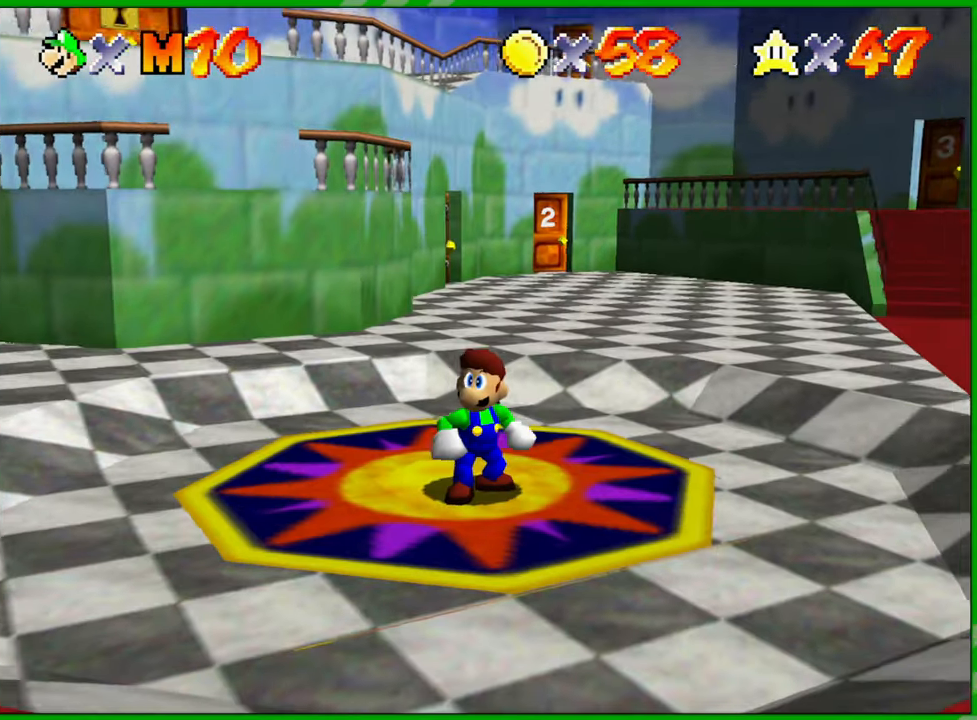
{"buttons": [], "left_stick": "center", "events": [[67, "C_RIGHT", "down"], [183, "C_RIGHT", "up"]]}
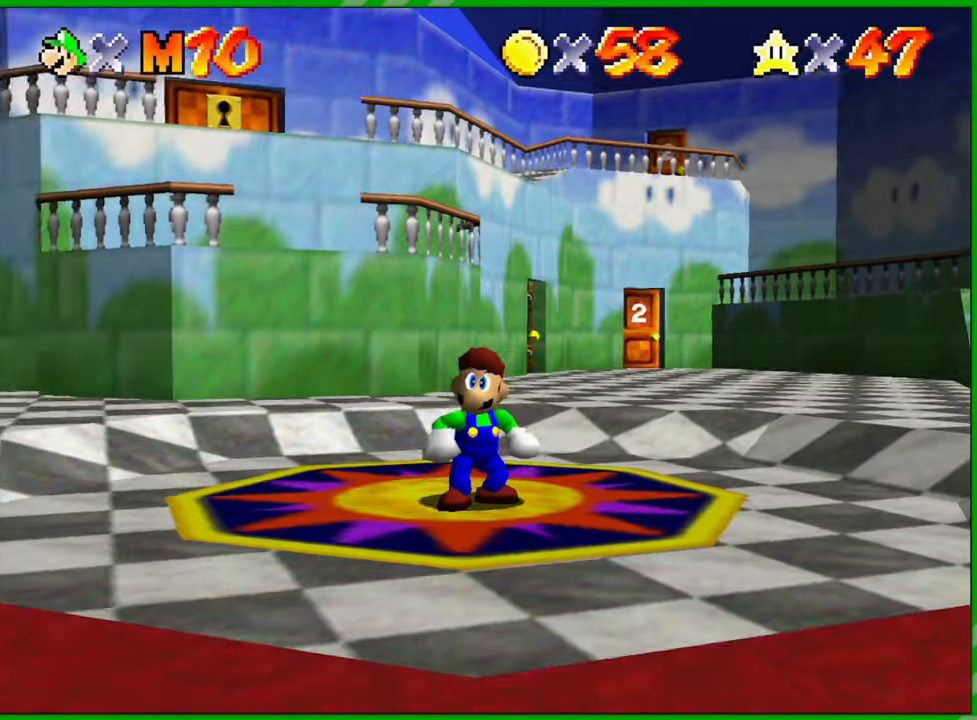
{"buttons": [], "left_stick": "center", "events": [[283, "C_RIGHT", "down"], [417, "C_RIGHT", "up"]]}
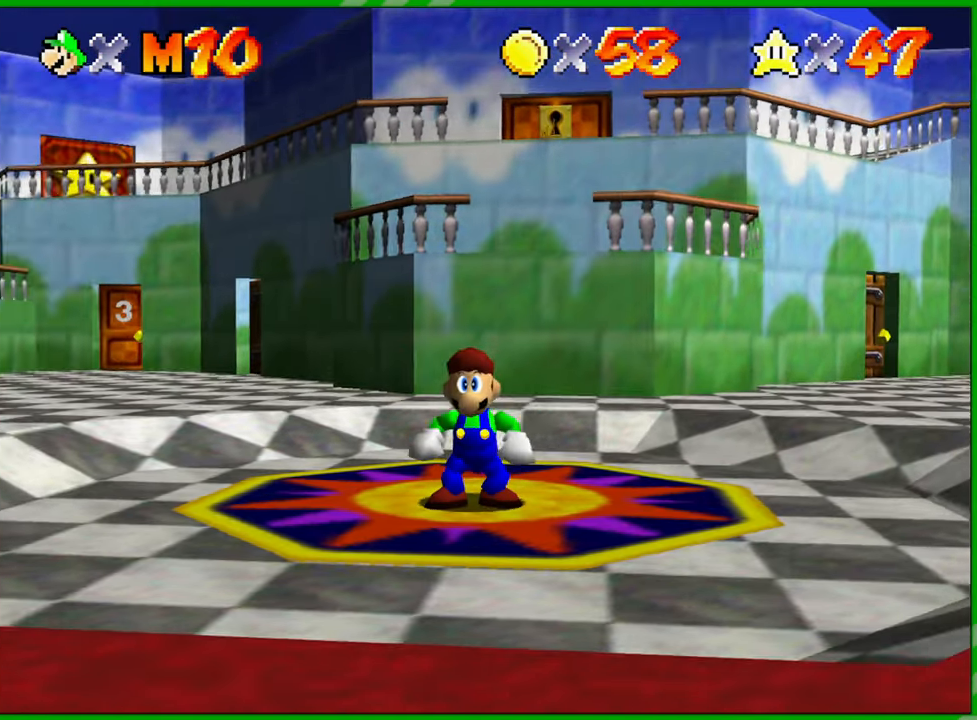
{"buttons": [], "left_stick": "center", "events": []}
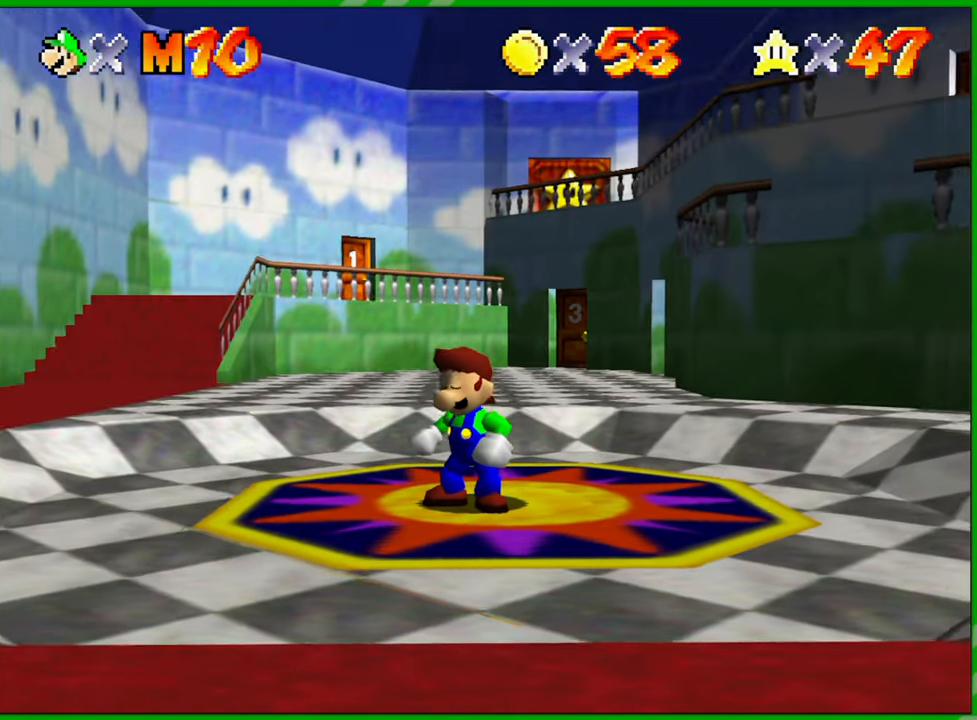
{"buttons": [], "left_stick": "center", "events": []}
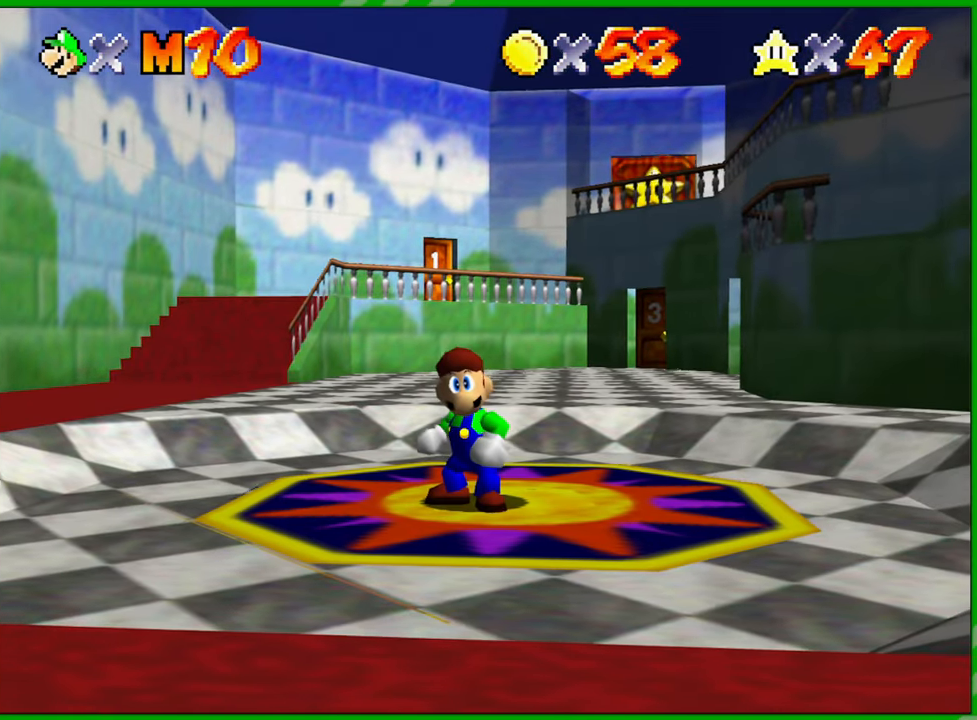
{"buttons": [], "left_stick": "up-right", "events": [[500, "left_stick", "up-right"]]}
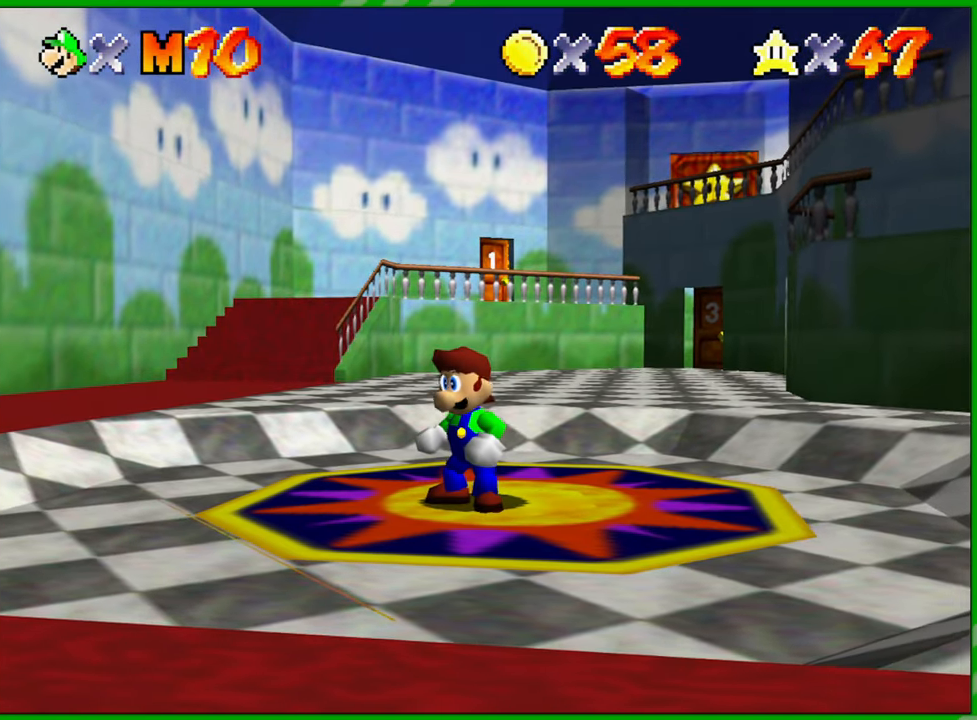
{"buttons": ["C_LEFT"], "left_stick": "up-right", "events": [[400, "C_LEFT", "down"]]}
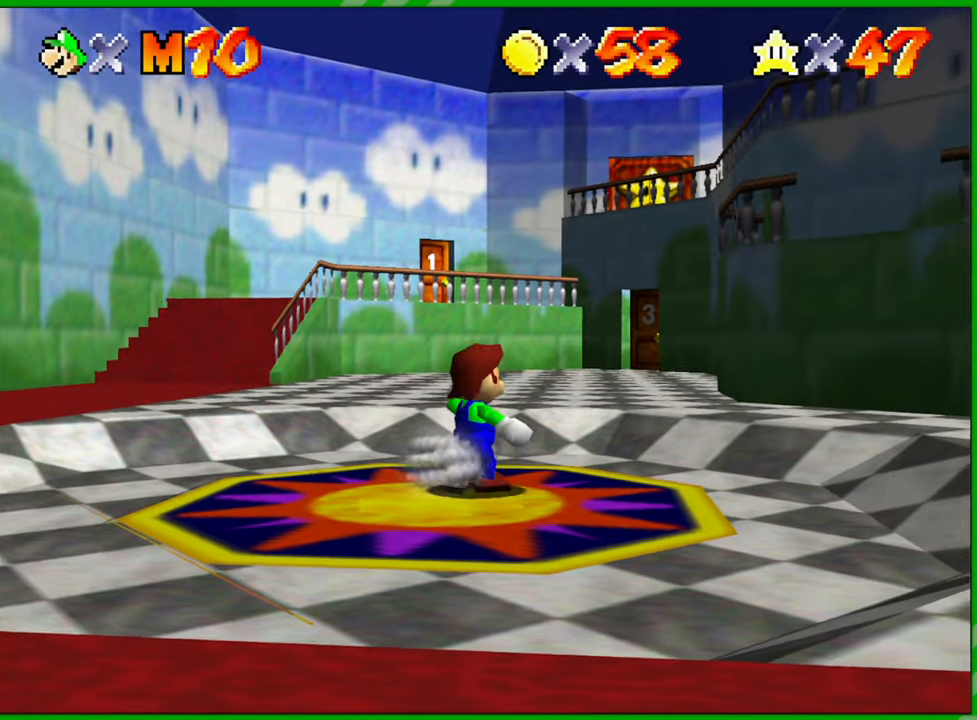
{"buttons": [], "left_stick": "up-right", "events": [[33, "C_LEFT", "up"]]}
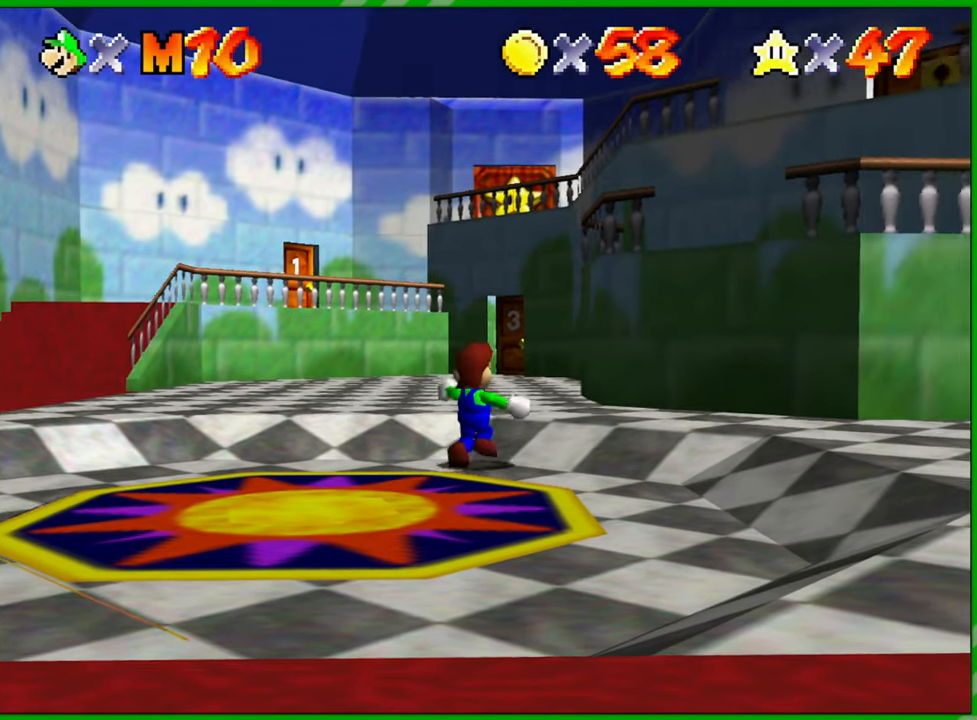
{"buttons": ["A"], "left_stick": "up-right", "events": [[417, "A", "down"]]}
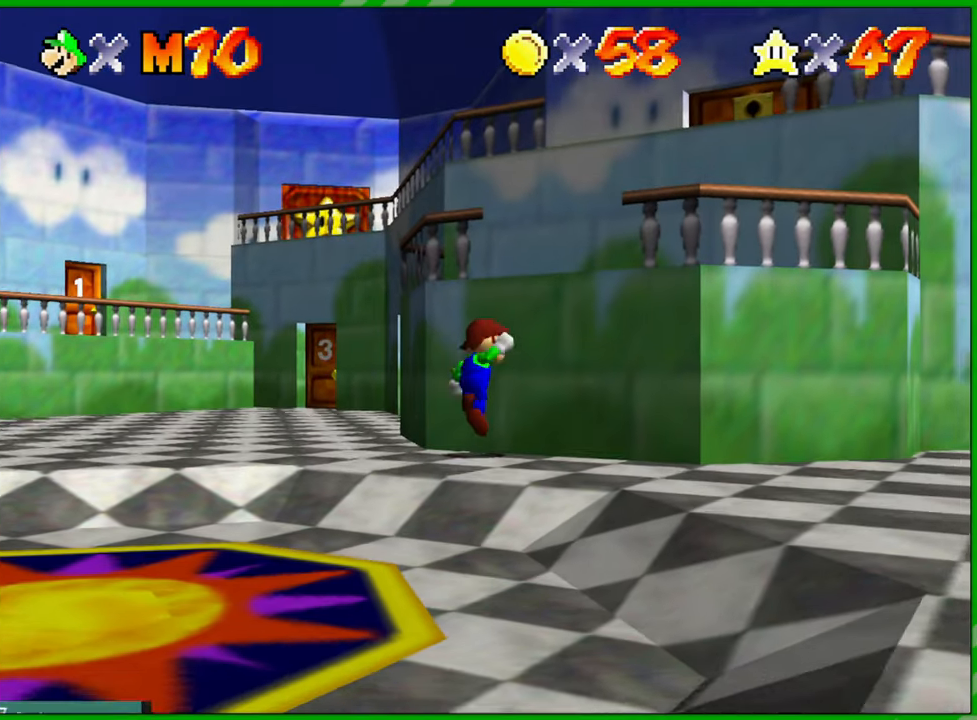
{"buttons": [], "left_stick": "up-right", "events": [[367, "A", "up"]]}
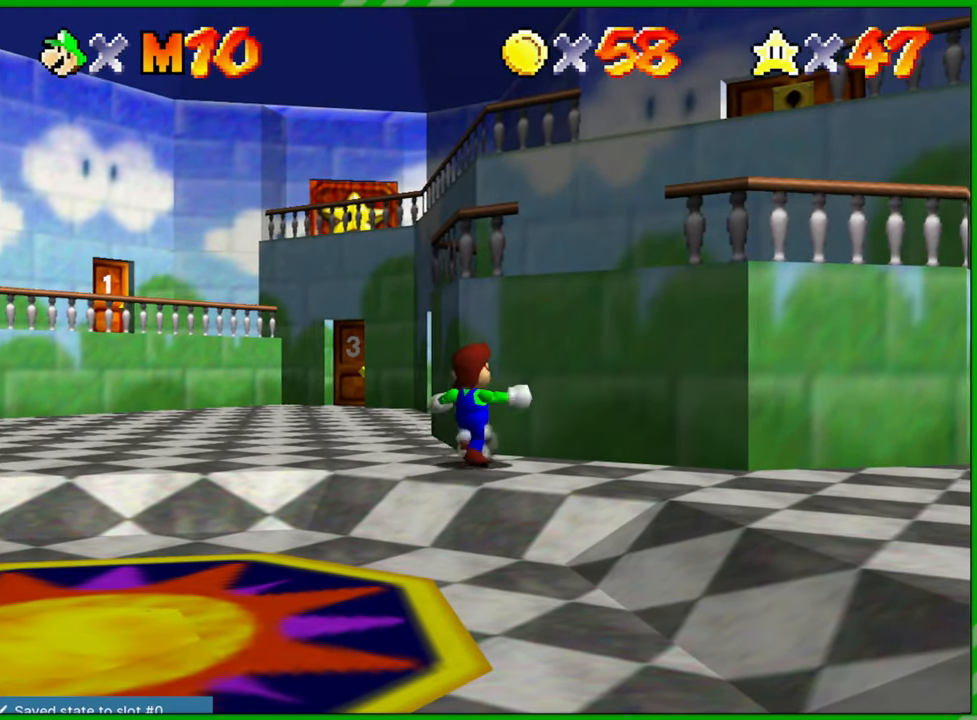
{"buttons": ["A"], "left_stick": "up-right", "events": [[83, "A", "down"]]}
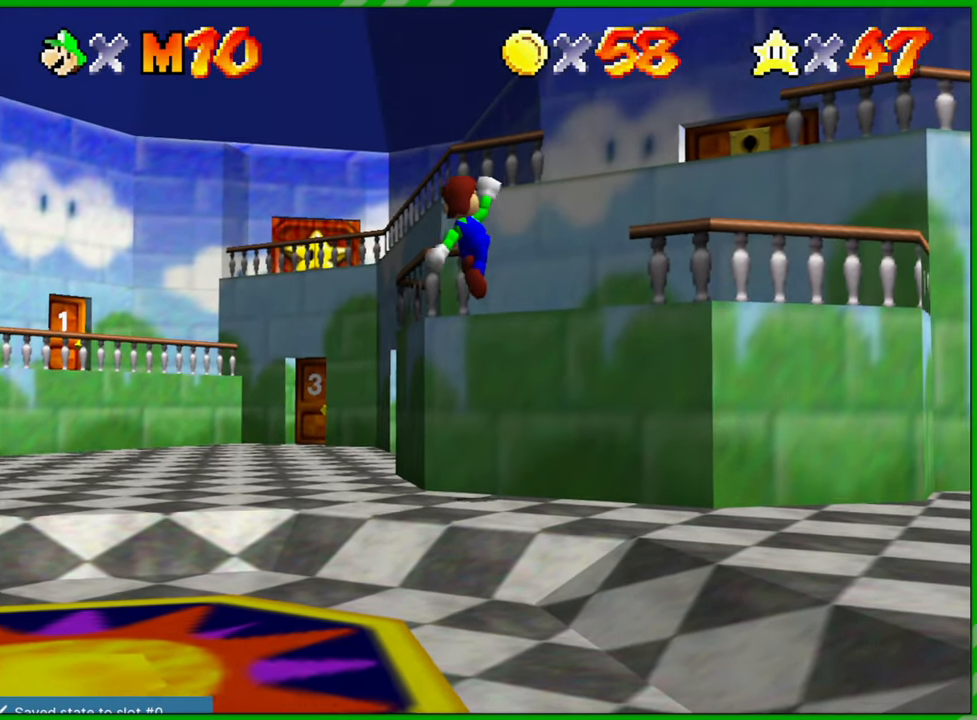
{"buttons": ["A"], "left_stick": "up-right", "events": [[67, "A", "up"], [183, "left_stick", "center"], [367, "A", "down"], [367, "left_stick", "up-right"]]}
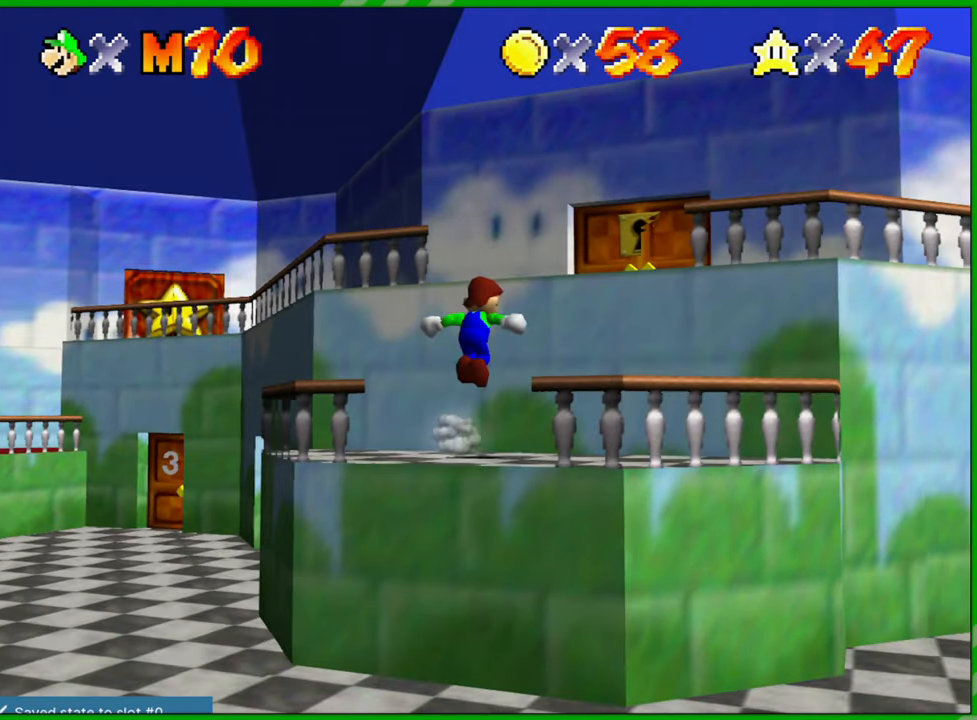
{"buttons": [], "left_stick": "left", "events": [[233, "A", "up"], [267, "left_stick", "up-left"], [333, "left_stick", "left"]]}
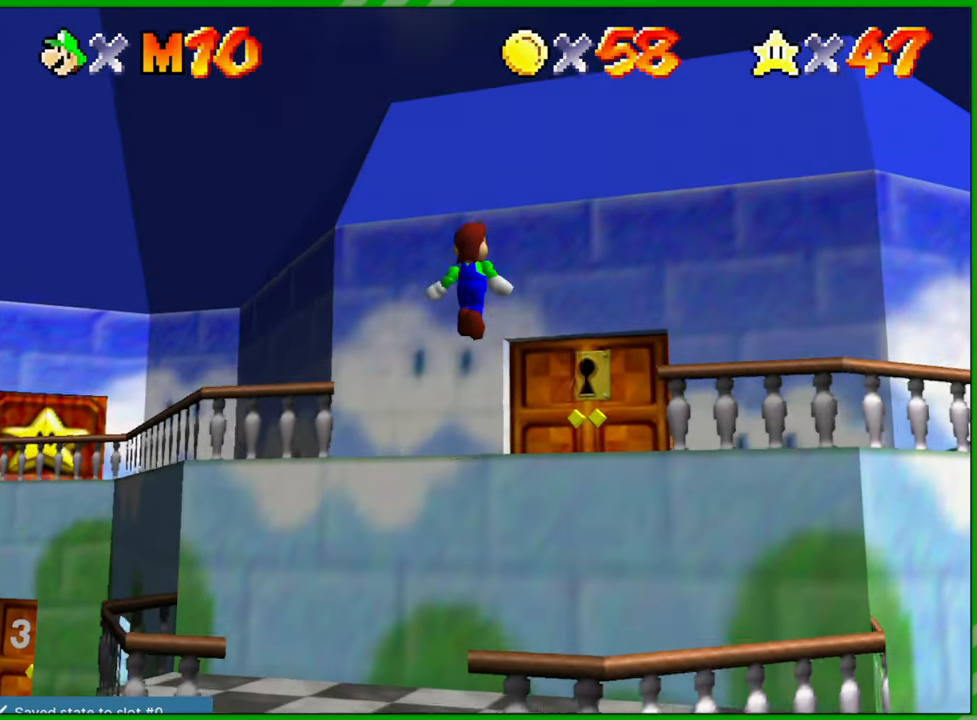
{"buttons": [], "left_stick": "center", "events": [[50, "left_stick", "down-left"], [300, "left_stick", "center"]]}
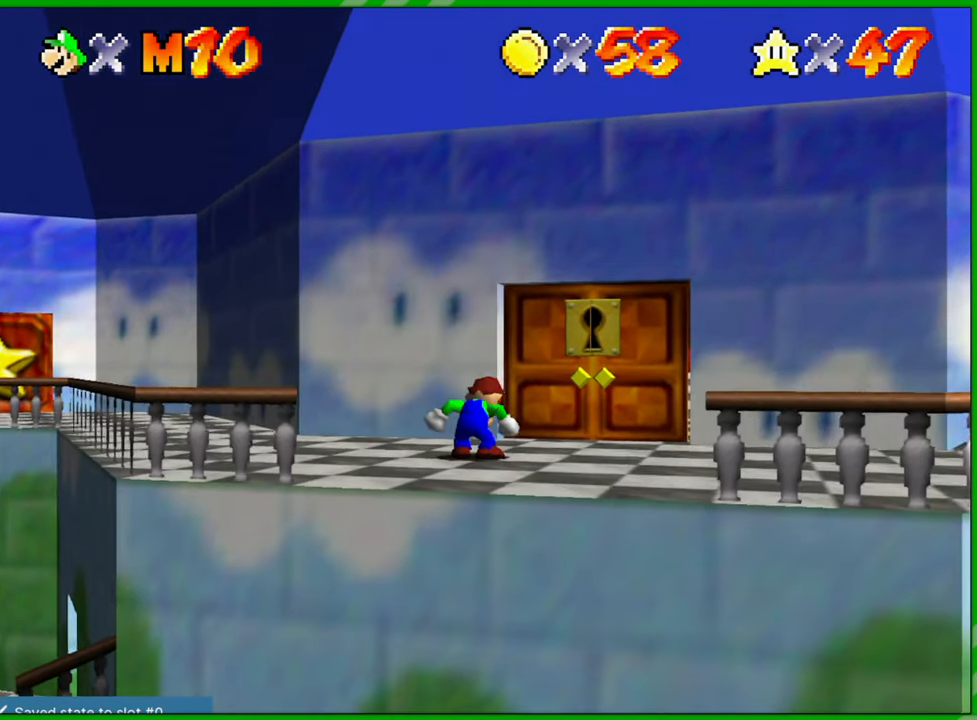
{"buttons": [], "left_stick": "left", "events": [[50, "left_stick", "left"]]}
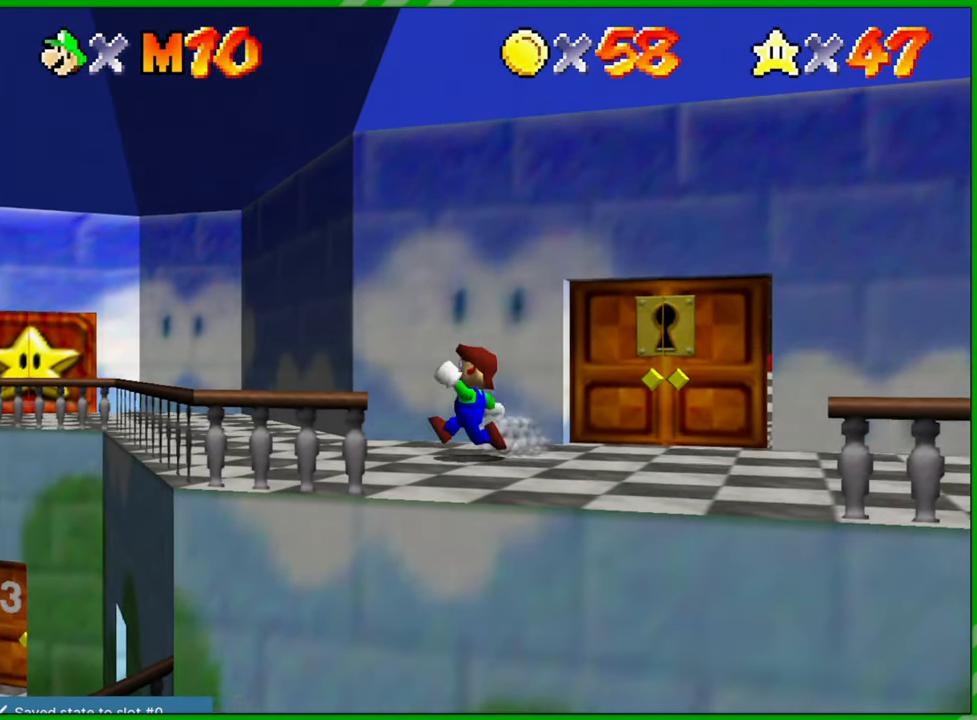
{"buttons": [], "left_stick": "up", "events": [[133, "left_stick", "up-left"], [333, "left_stick", "up"]]}
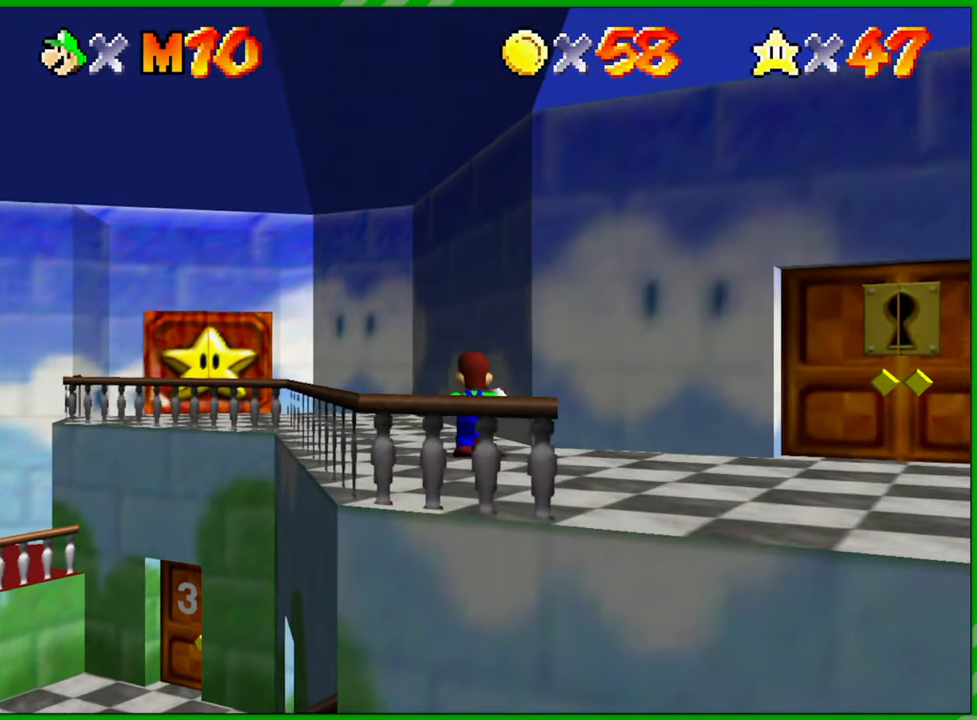
{"buttons": [], "left_stick": "up-left", "events": [[417, "left_stick", "up-left"]]}
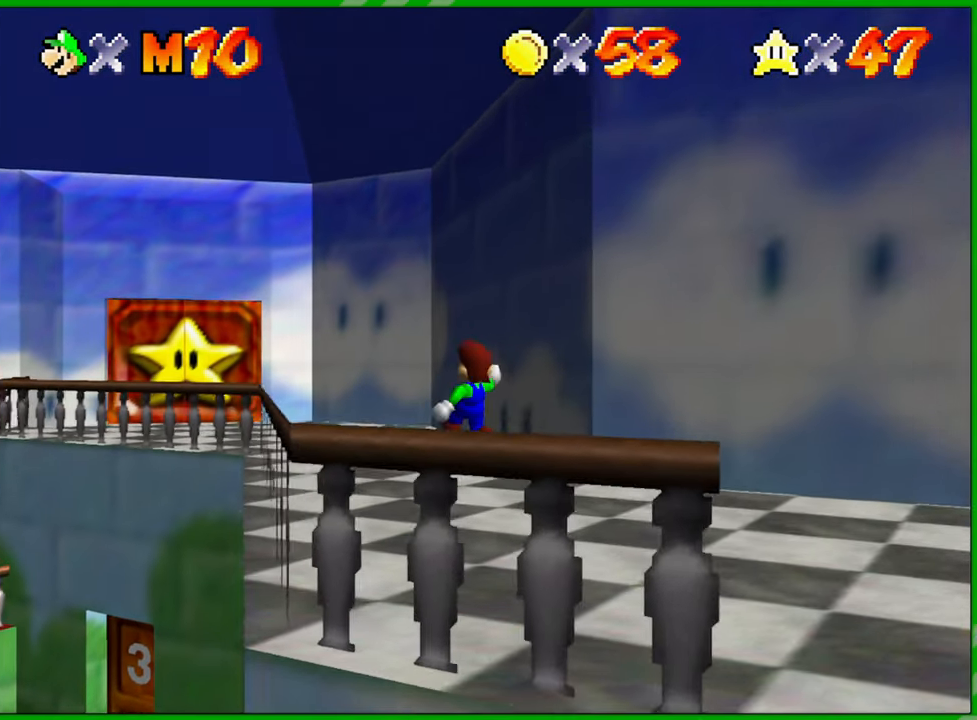
{"buttons": [], "left_stick": "up-left", "events": []}
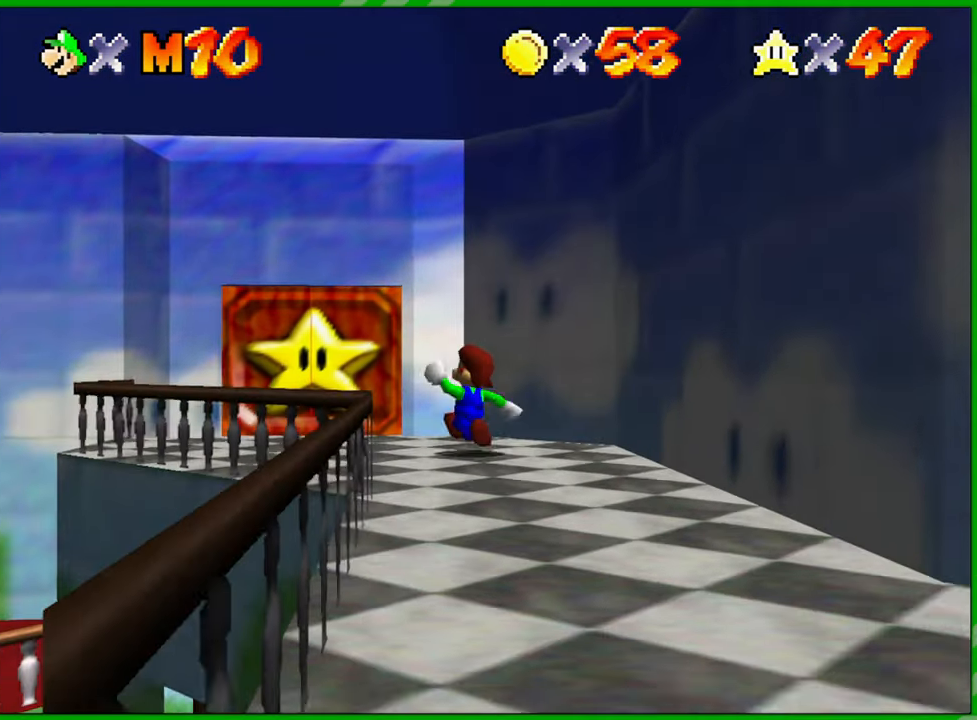
{"buttons": [], "left_stick": "up", "events": [[217, "left_stick", "up"]]}
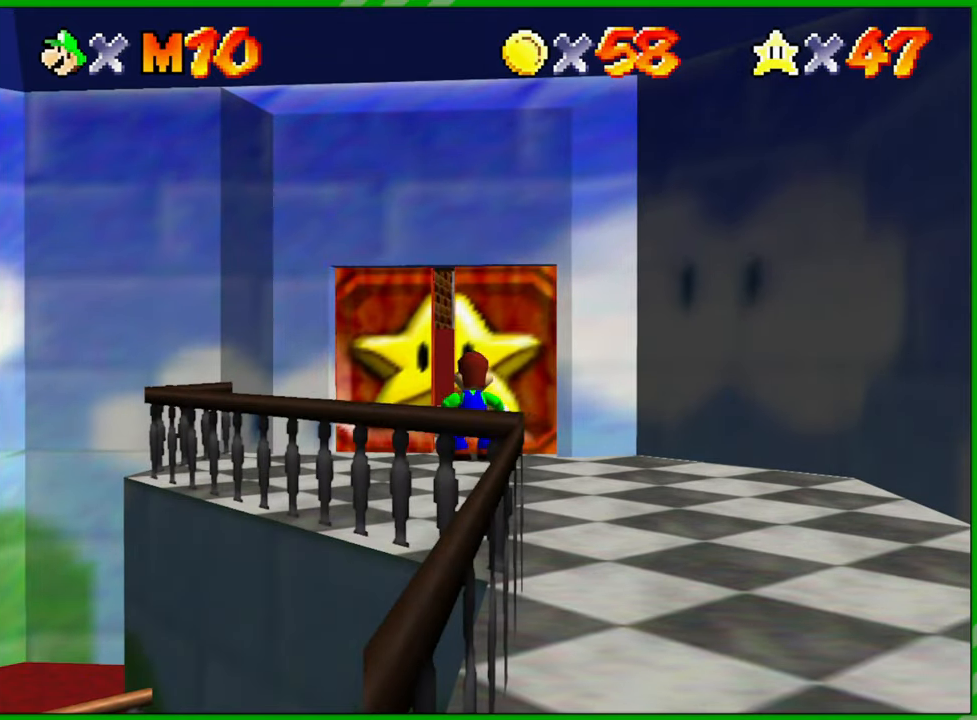
{"buttons": [], "left_stick": "center", "events": [[317, "left_stick", "center"]]}